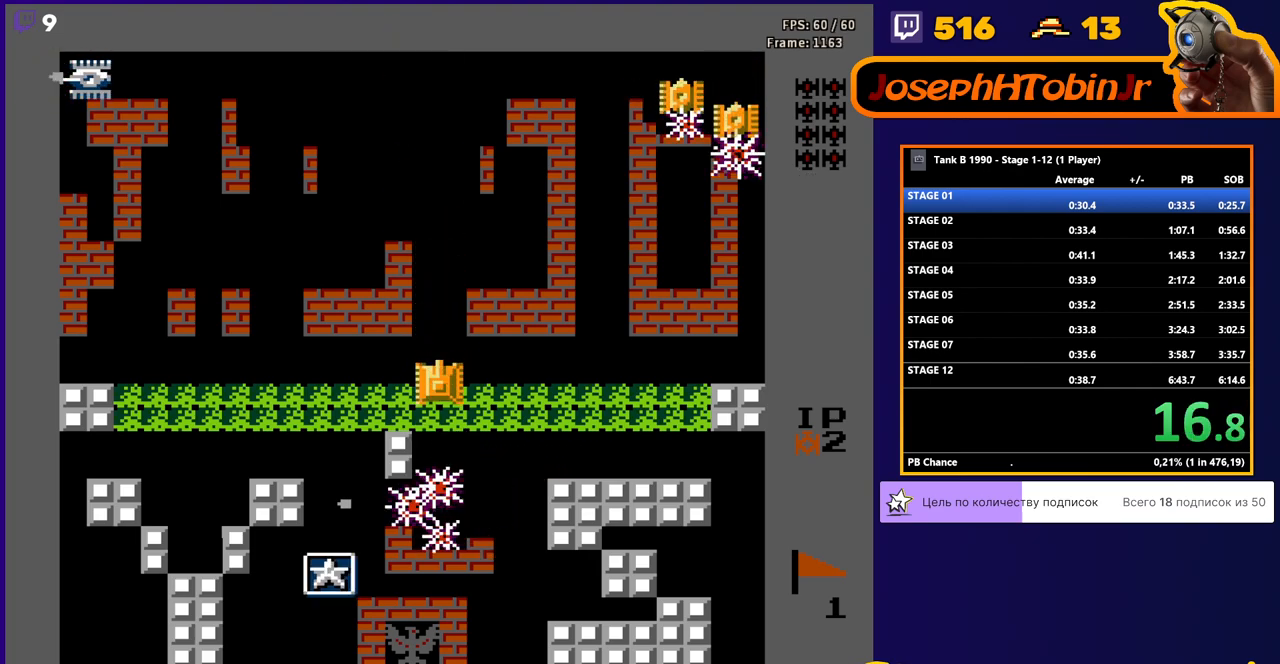
Gameplay with a controller (Nintendo layout); each line is a JSON object with the inputs held at the frame after it. "events" lists button and stick changes between this image and that frame as [ms after this image, input, new state], when the widget could be followed in between. Not read: L3 R3.
{"buttons": ["DPAD_UP"], "events": [[138, "B", "down"], [466, "B", "up"]]}
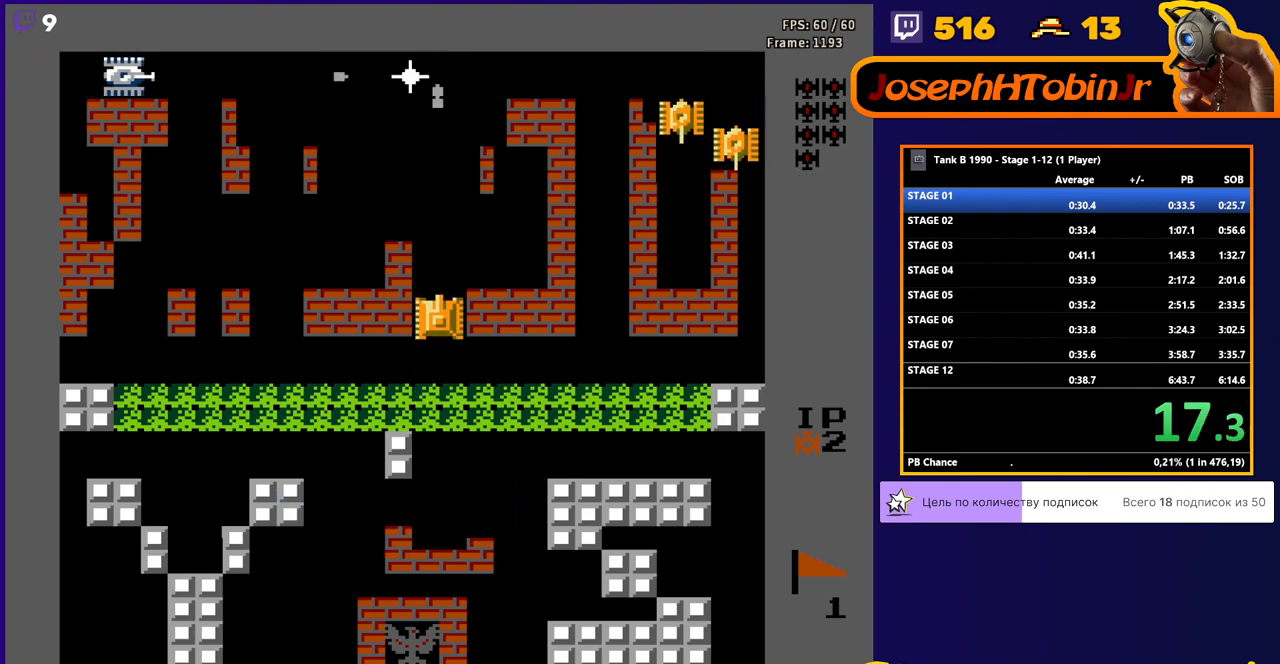
{"buttons": ["DPAD_LEFT"], "events": [[328, "DPAD_LEFT", "down"], [328, "DPAD_UP", "up"], [362, "B", "down"], [500, "B", "up"]]}
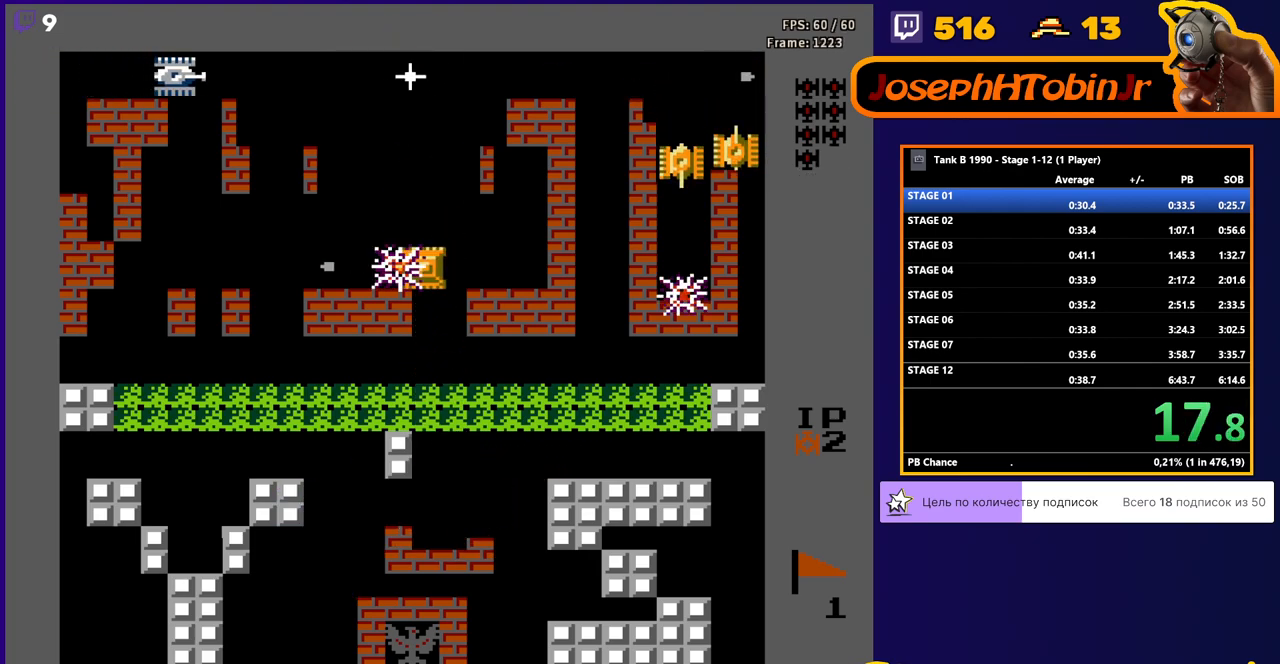
{"buttons": ["B"], "events": [[86, "DPAD_LEFT", "up"], [86, "DPAD_UP", "down"], [138, "B", "down"], [448, "DPAD_UP", "up"]]}
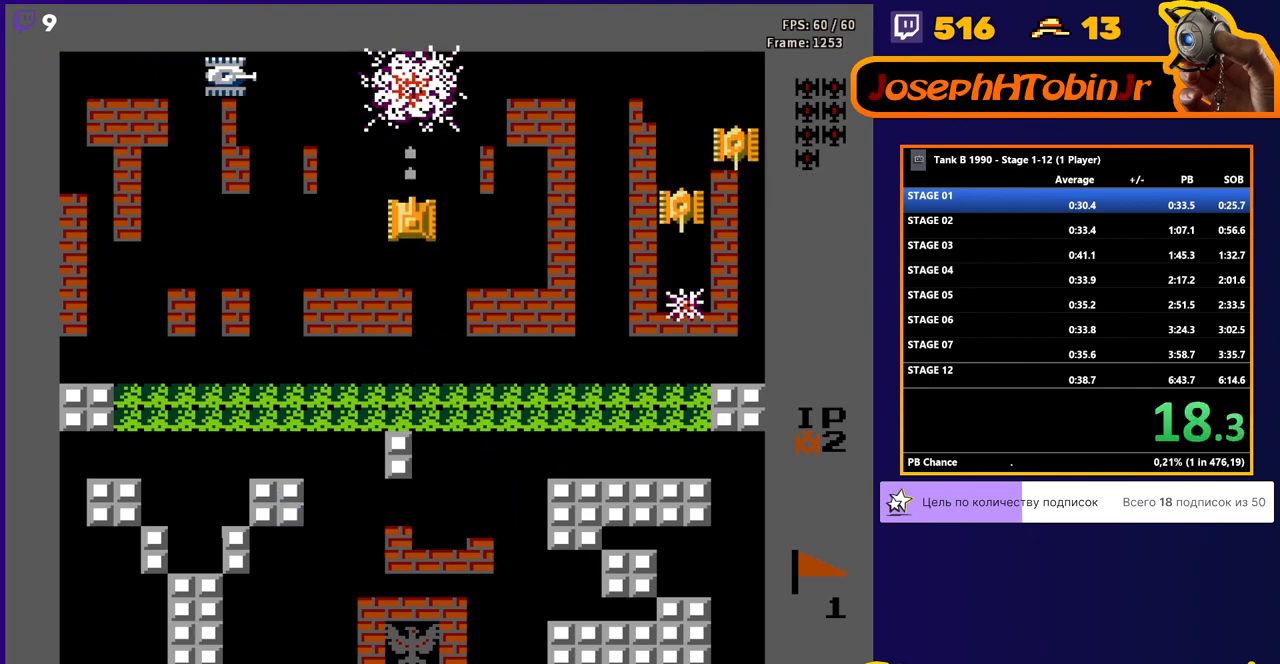
{"buttons": ["B", "DPAD_RIGHT"], "events": [[34, "B", "up"], [52, "DPAD_DOWN", "down"], [345, "DPAD_DOWN", "up"], [345, "DPAD_RIGHT", "down"], [397, "B", "down"]]}
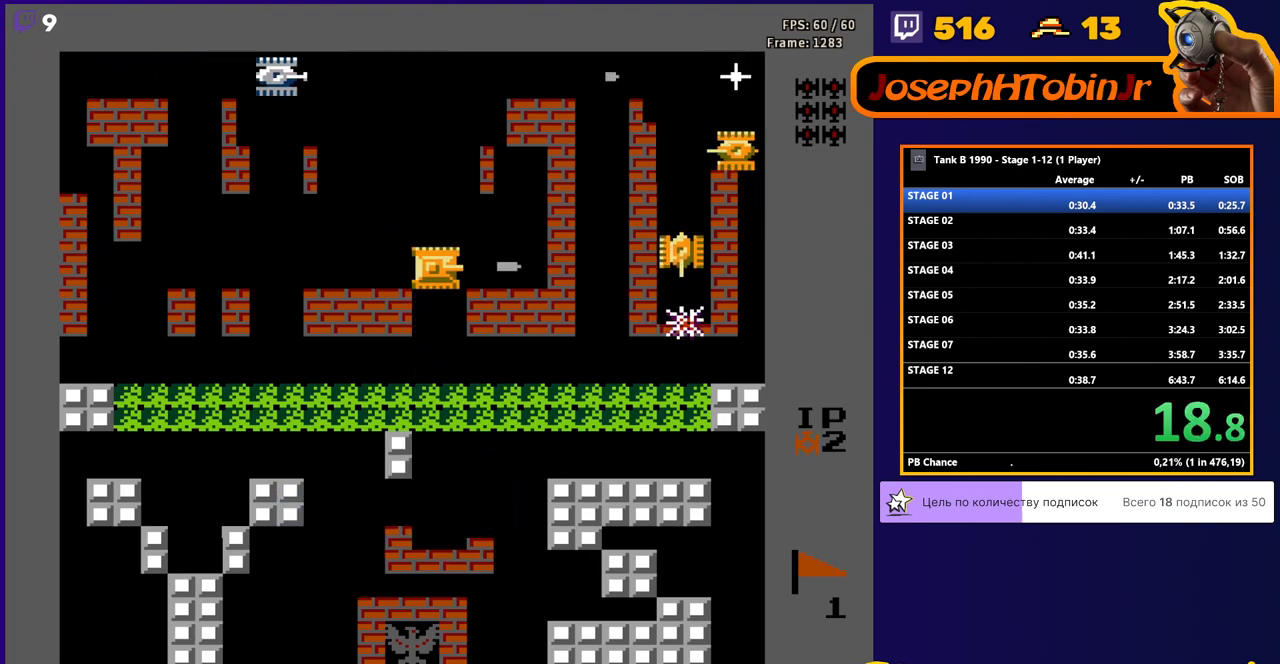
{"buttons": ["B", "DPAD_RIGHT"], "events": []}
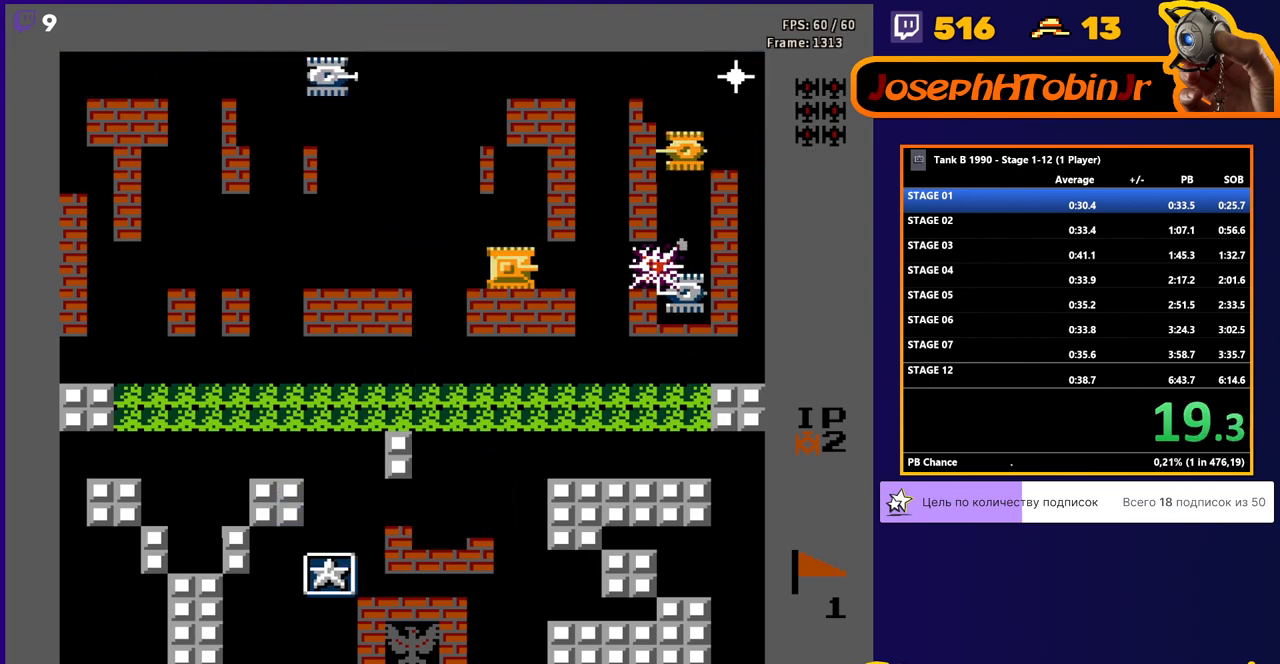
{"buttons": ["DPAD_RIGHT"], "events": [[345, "B", "up"]]}
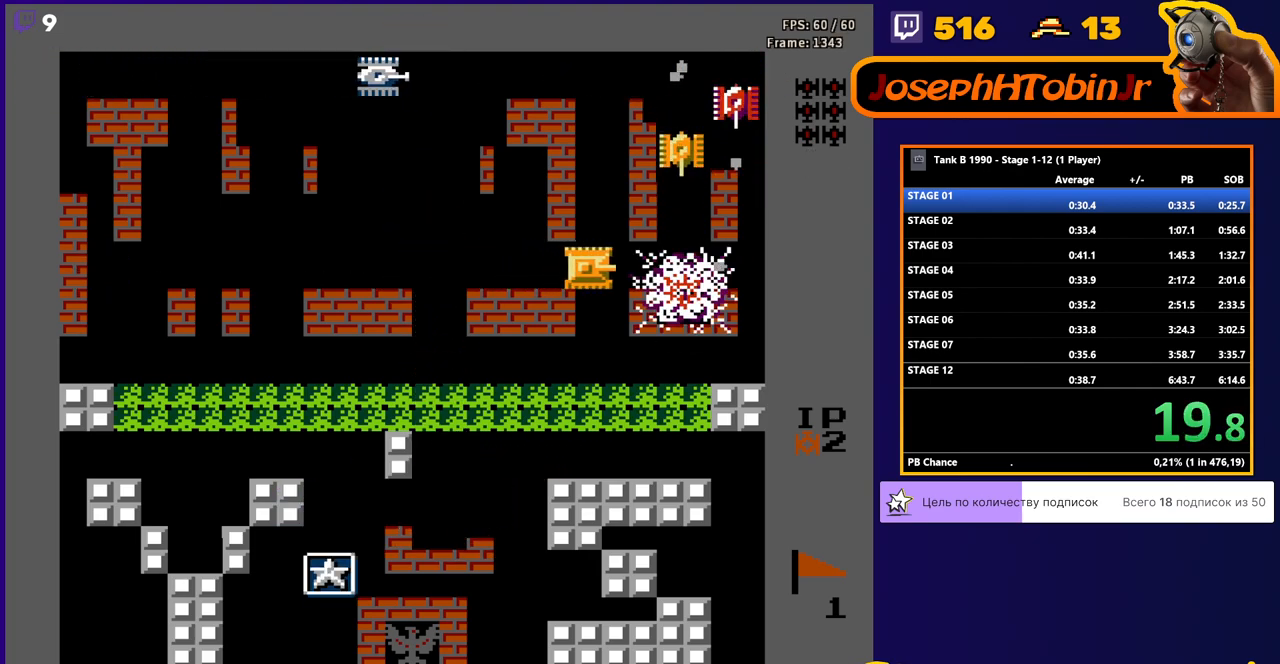
{"buttons": ["B", "DPAD_RIGHT"], "events": [[34, "DPAD_RIGHT", "up"], [34, "DPAD_UP", "down"], [397, "DPAD_RIGHT", "down"], [414, "DPAD_UP", "up"], [448, "B", "down"]]}
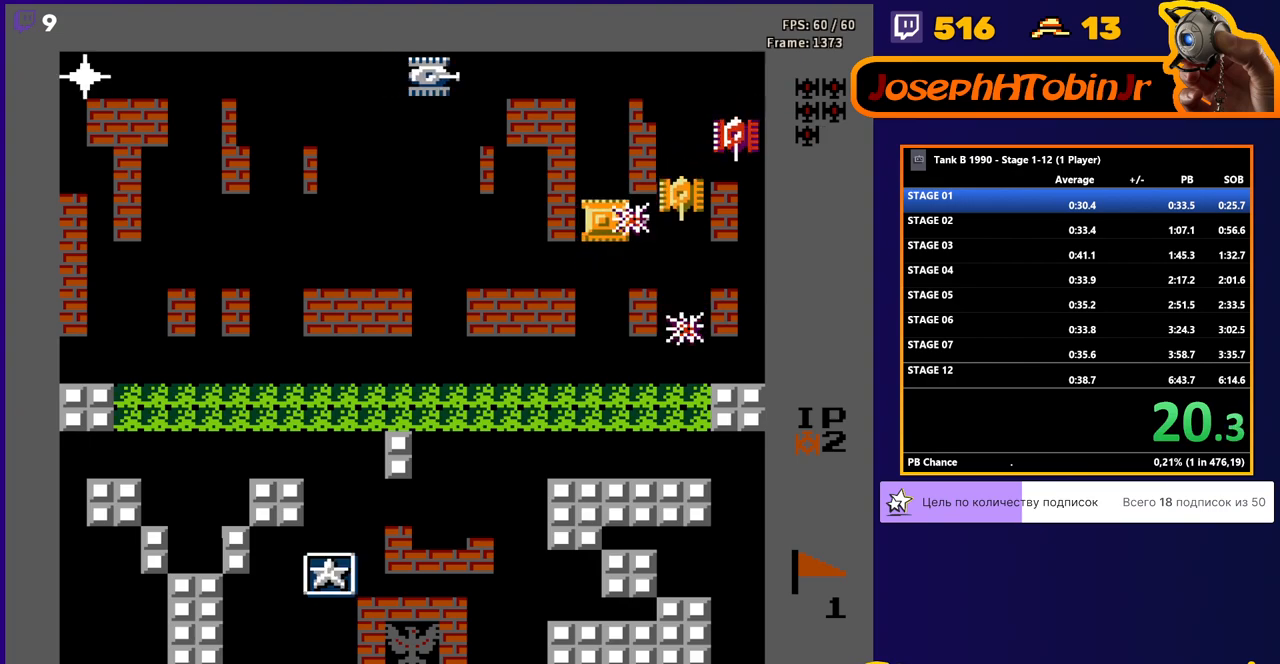
{"buttons": ["DPAD_RIGHT"], "events": [[52, "DPAD_RIGHT", "up"], [207, "DPAD_RIGHT", "down"], [466, "B", "up"]]}
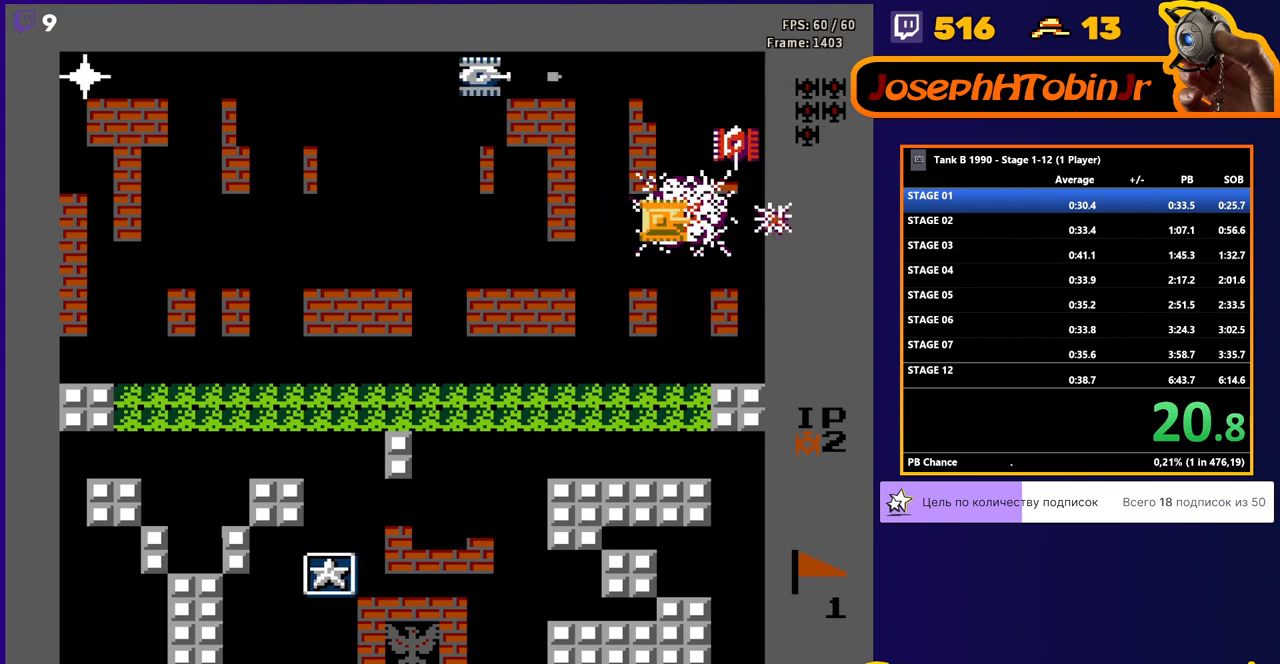
{"buttons": ["B", "DPAD_UP"], "events": [[241, "DPAD_RIGHT", "up"], [241, "DPAD_UP", "down"], [259, "B", "down"]]}
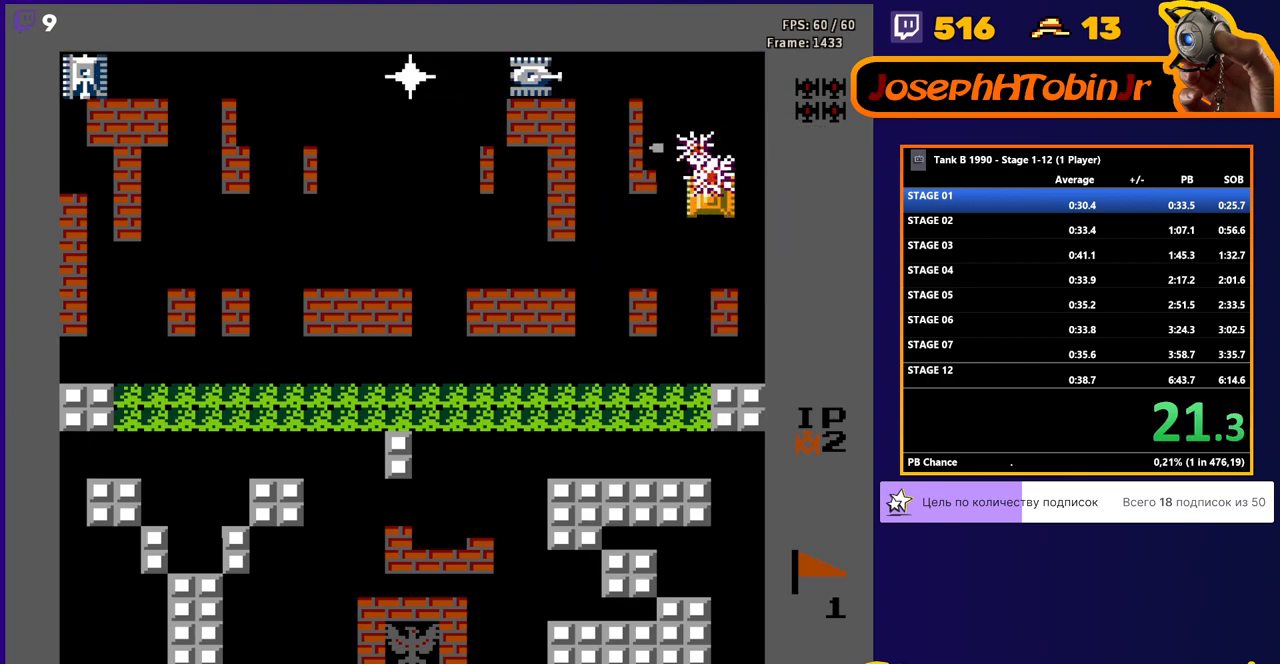
{"buttons": ["DPAD_UP"], "events": [[190, "DPAD_LEFT", "down"], [190, "DPAD_UP", "up"], [207, "B", "up"], [362, "B", "down"], [362, "DPAD_UP", "down"], [379, "DPAD_LEFT", "up"], [466, "B", "up"]]}
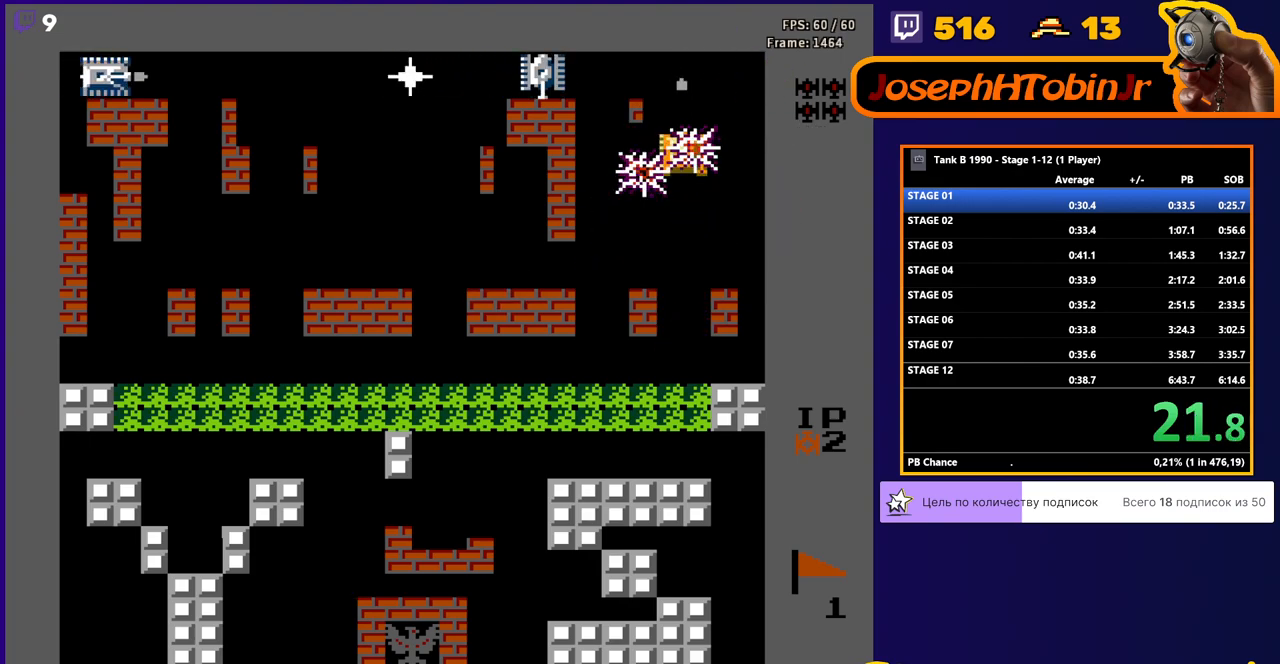
{"buttons": ["B", "DPAD_LEFT"], "events": [[224, "B", "down"], [224, "DPAD_LEFT", "down"], [224, "DPAD_UP", "up"]]}
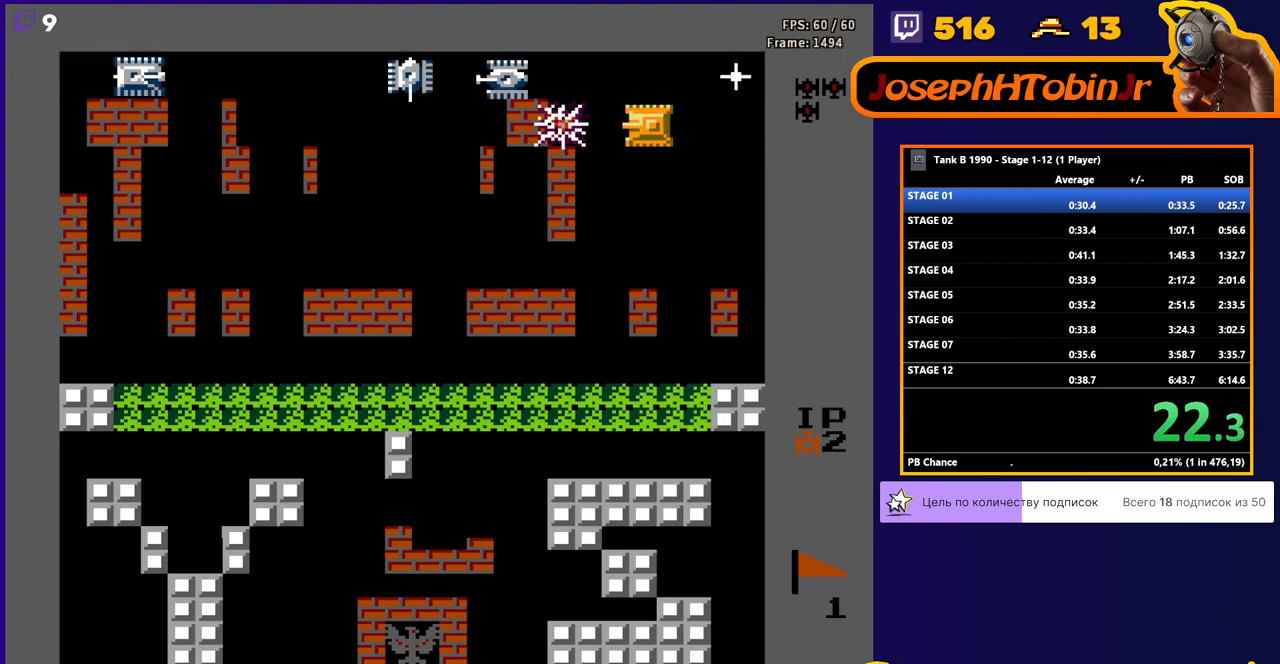
{"buttons": ["B", "DPAD_LEFT"], "events": []}
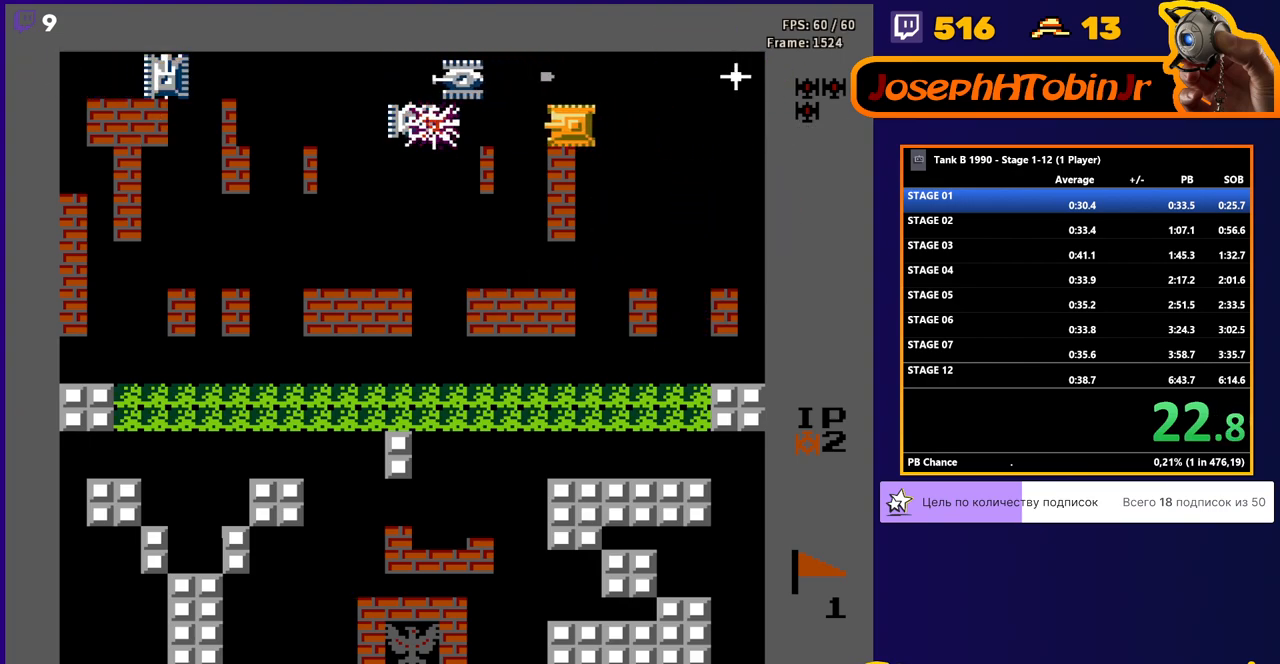
{"buttons": ["B", "DPAD_RIGHT"], "events": [[121, "B", "up"], [224, "DPAD_LEFT", "up"], [259, "DPAD_RIGHT", "down"], [345, "B", "down"]]}
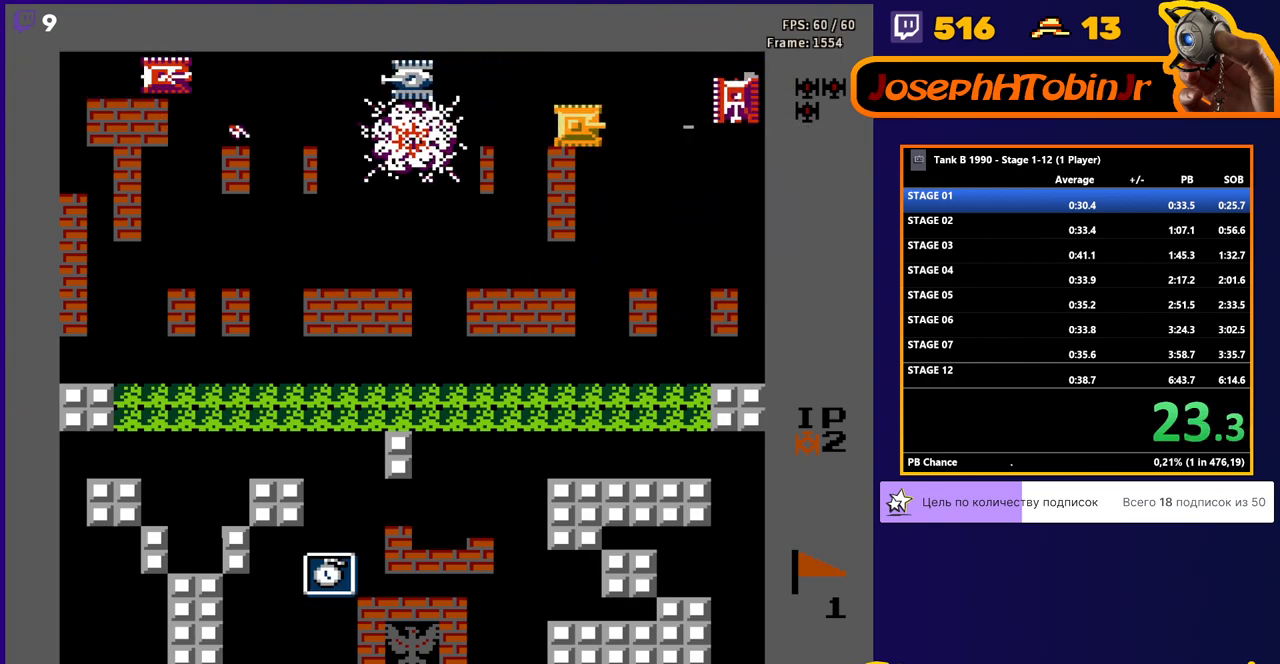
{"buttons": ["B", "DPAD_RIGHT"], "events": [[34, "DPAD_RIGHT", "up"], [172, "DPAD_RIGHT", "down"]]}
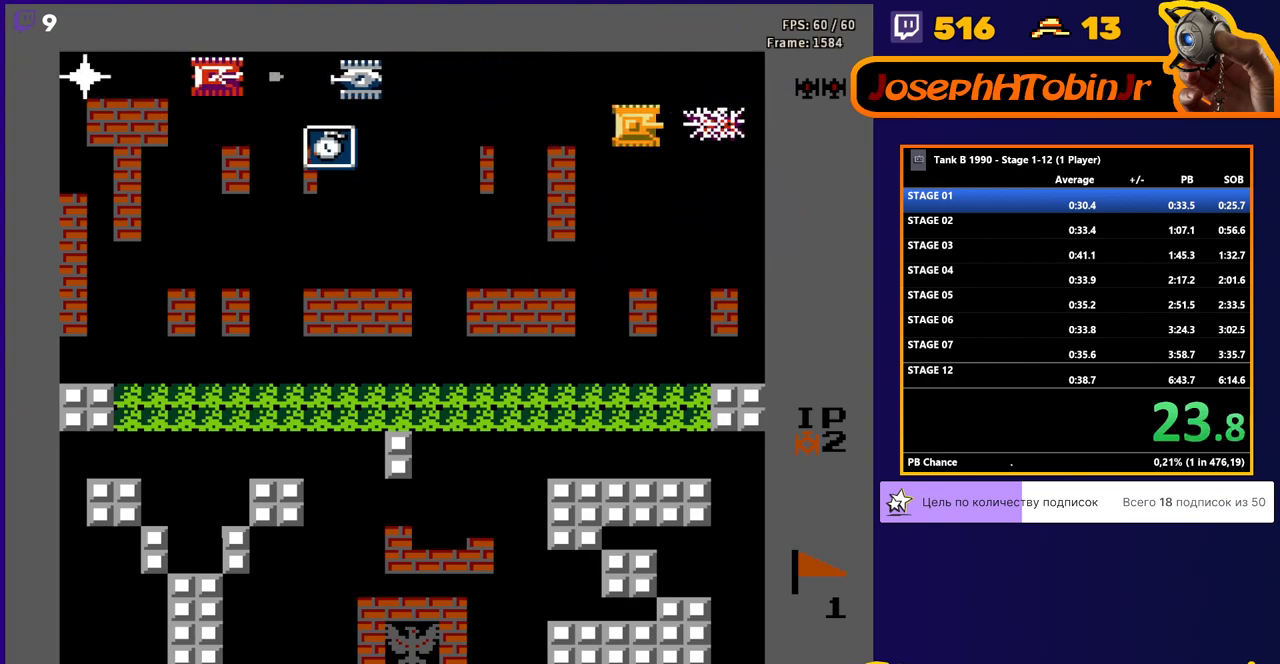
{"buttons": ["B", "DPAD_LEFT"], "events": [[121, "DPAD_RIGHT", "up"], [155, "DPAD_LEFT", "down"], [259, "B", "up"], [310, "B", "down"]]}
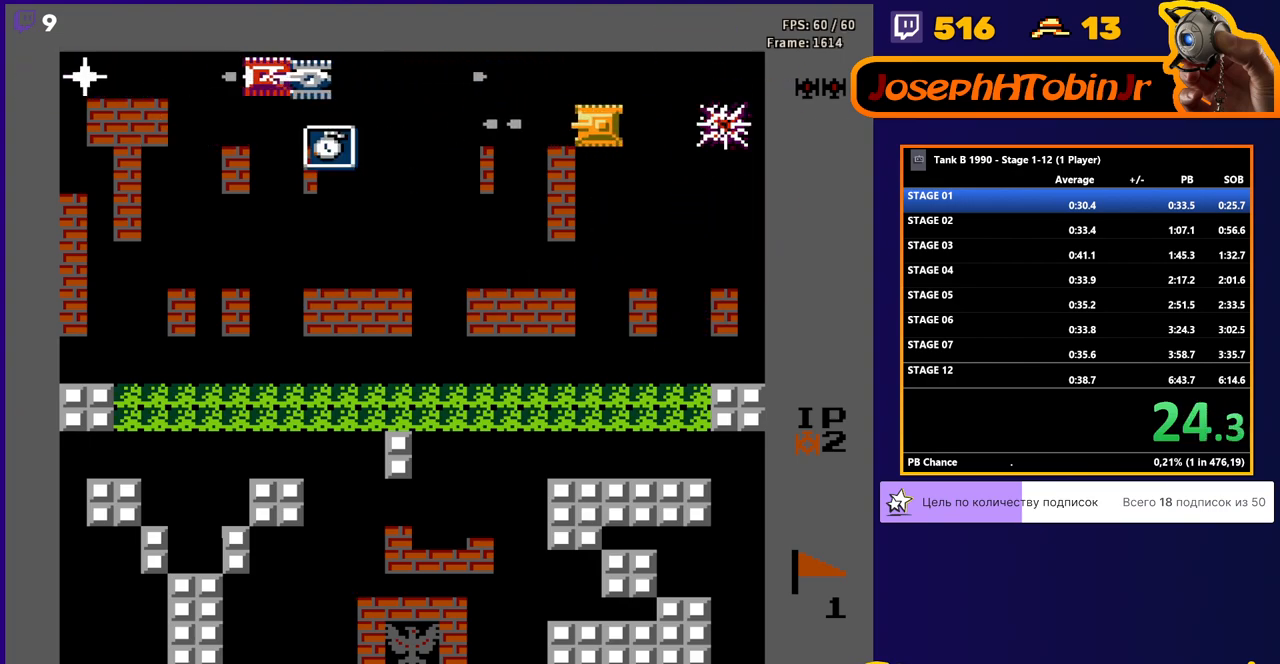
{"buttons": ["DPAD_LEFT"], "events": [[448, "B", "up"]]}
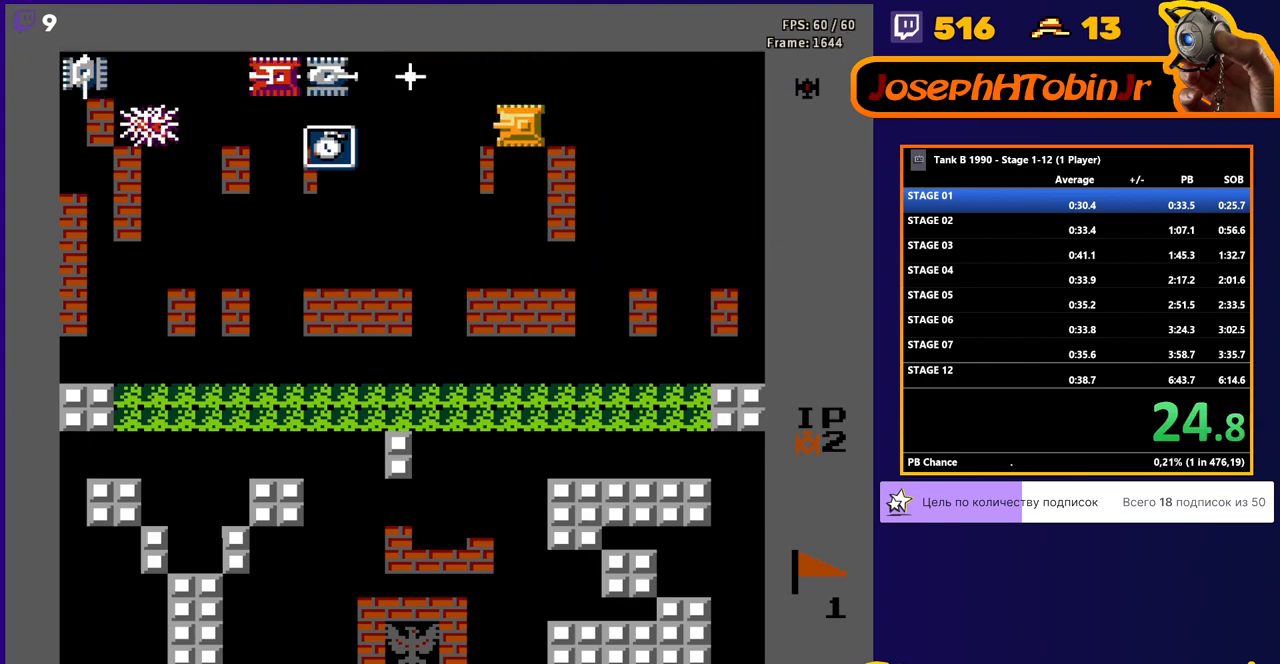
{"buttons": ["B"], "events": [[310, "DPAD_LEFT", "up"], [431, "B", "down"]]}
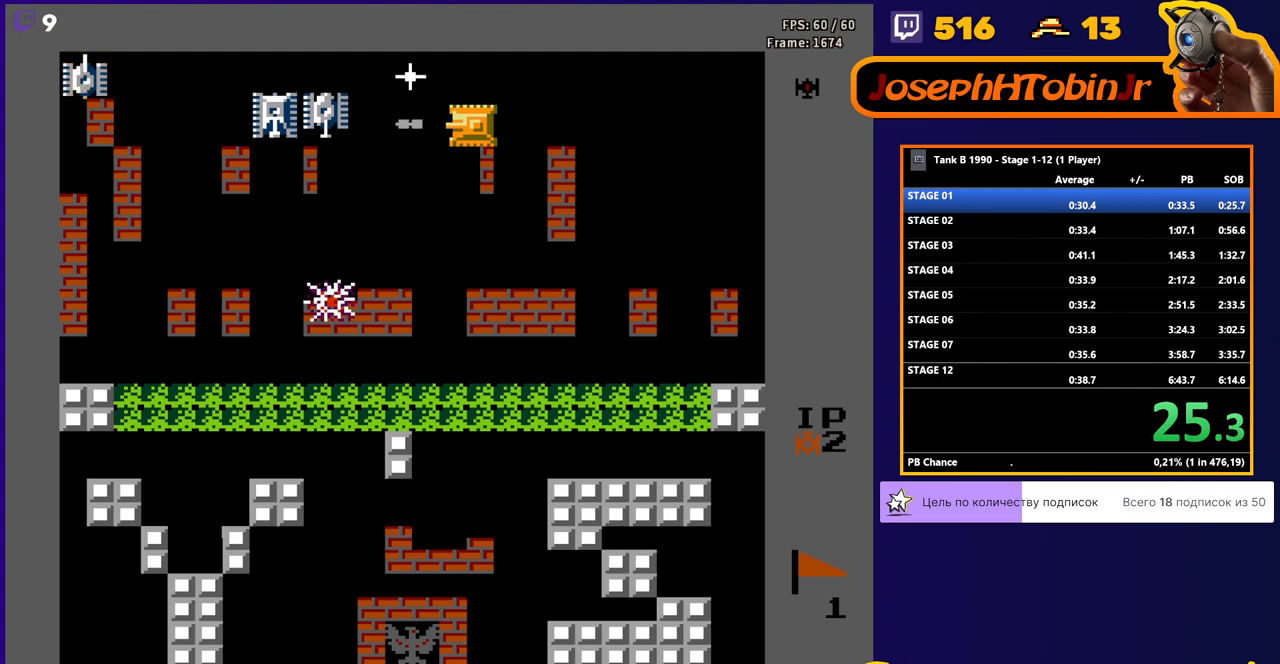
{"buttons": ["B"], "events": []}
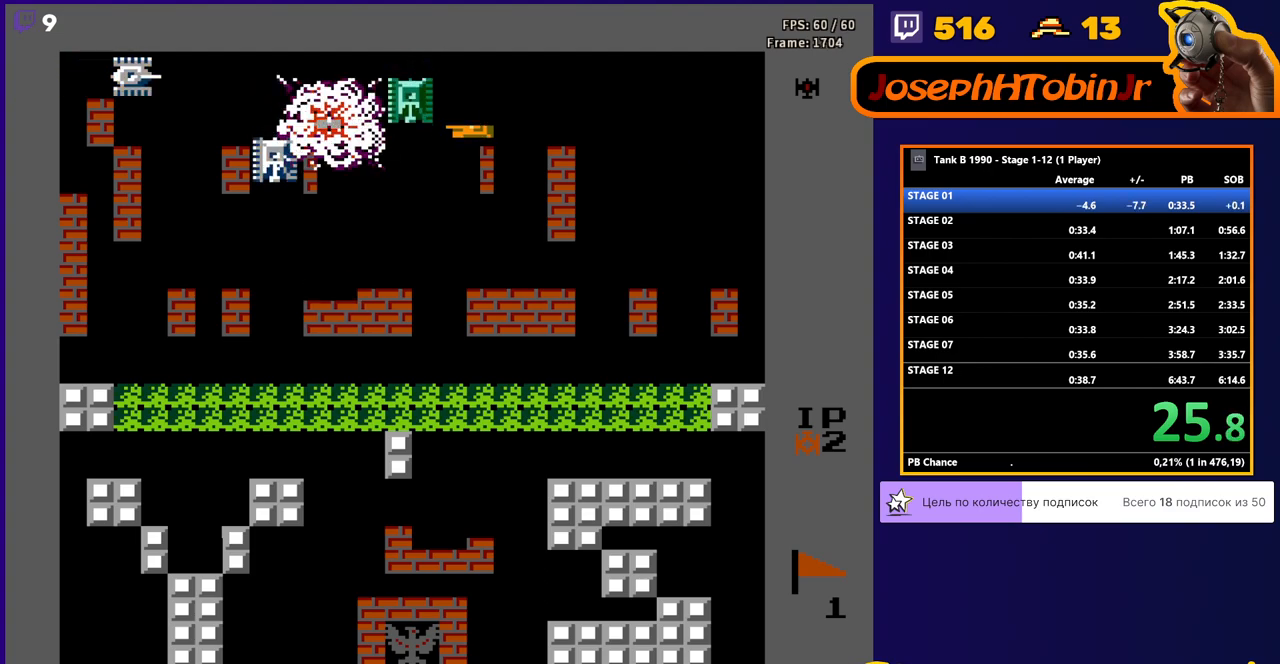
{"buttons": ["DPAD_RIGHT"], "events": [[69, "DPAD_LEFT", "down"], [345, "DPAD_LEFT", "up"], [362, "B", "up"], [362, "DPAD_RIGHT", "down"]]}
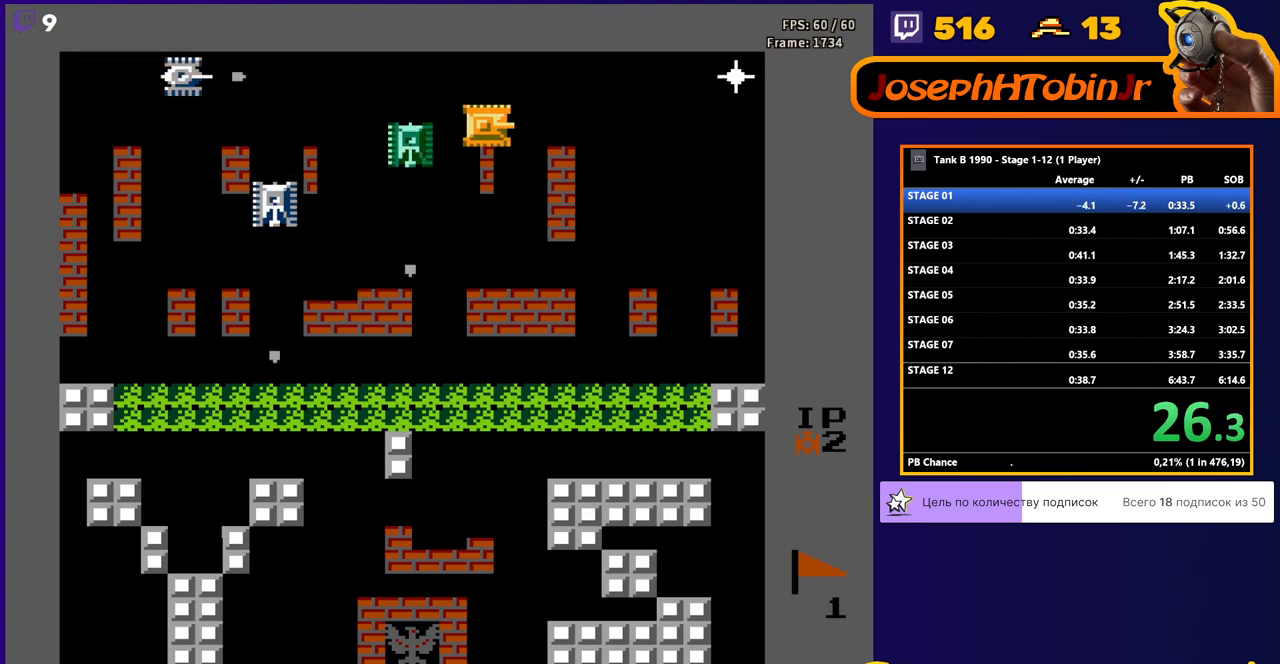
{"buttons": ["DPAD_RIGHT"], "events": []}
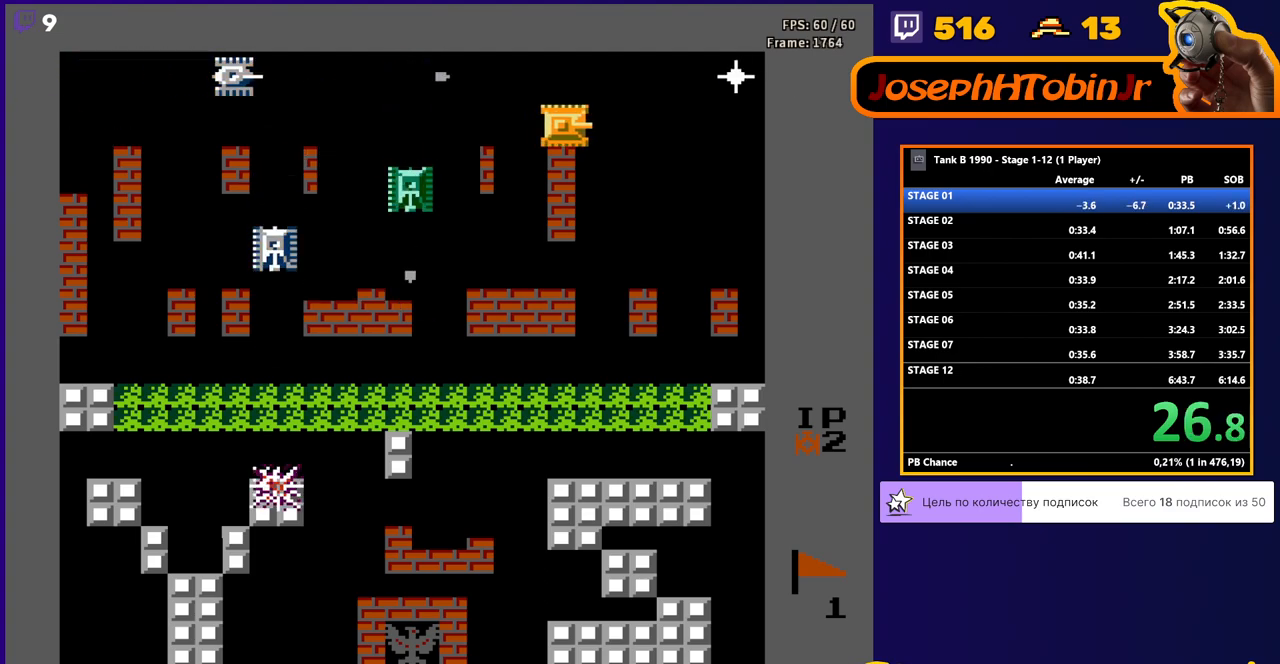
{"buttons": ["DPAD_RIGHT"], "events": []}
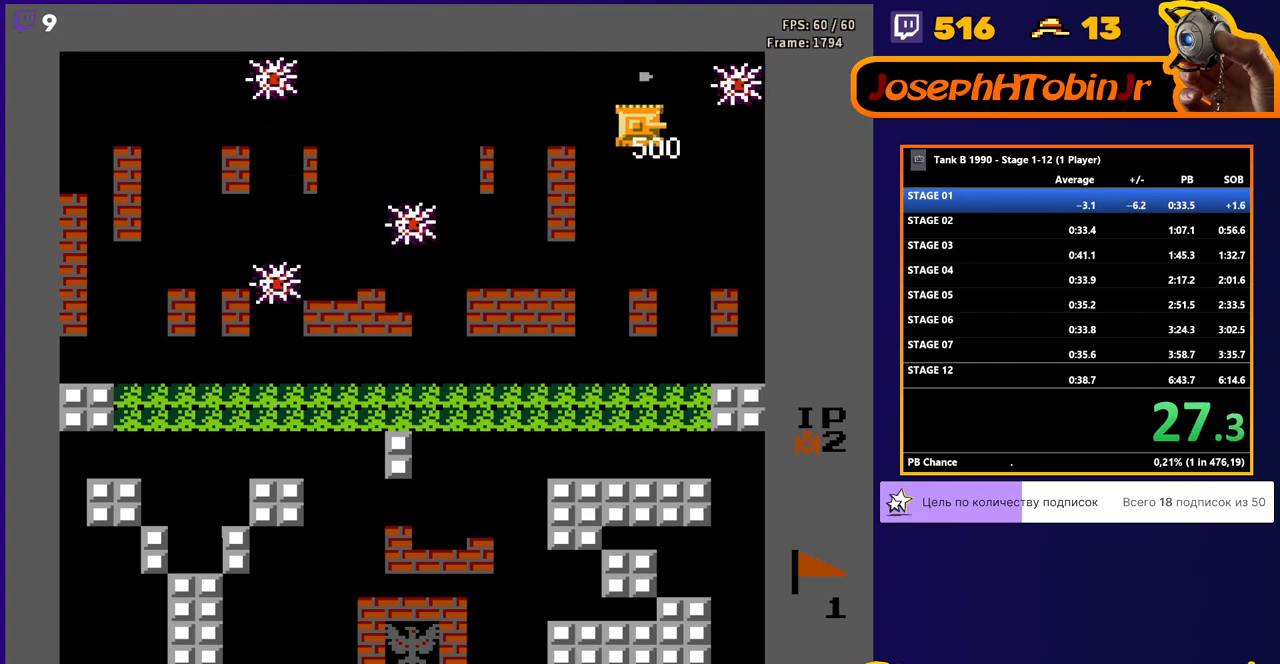
{"buttons": [], "events": [[190, "DPAD_RIGHT", "up"]]}